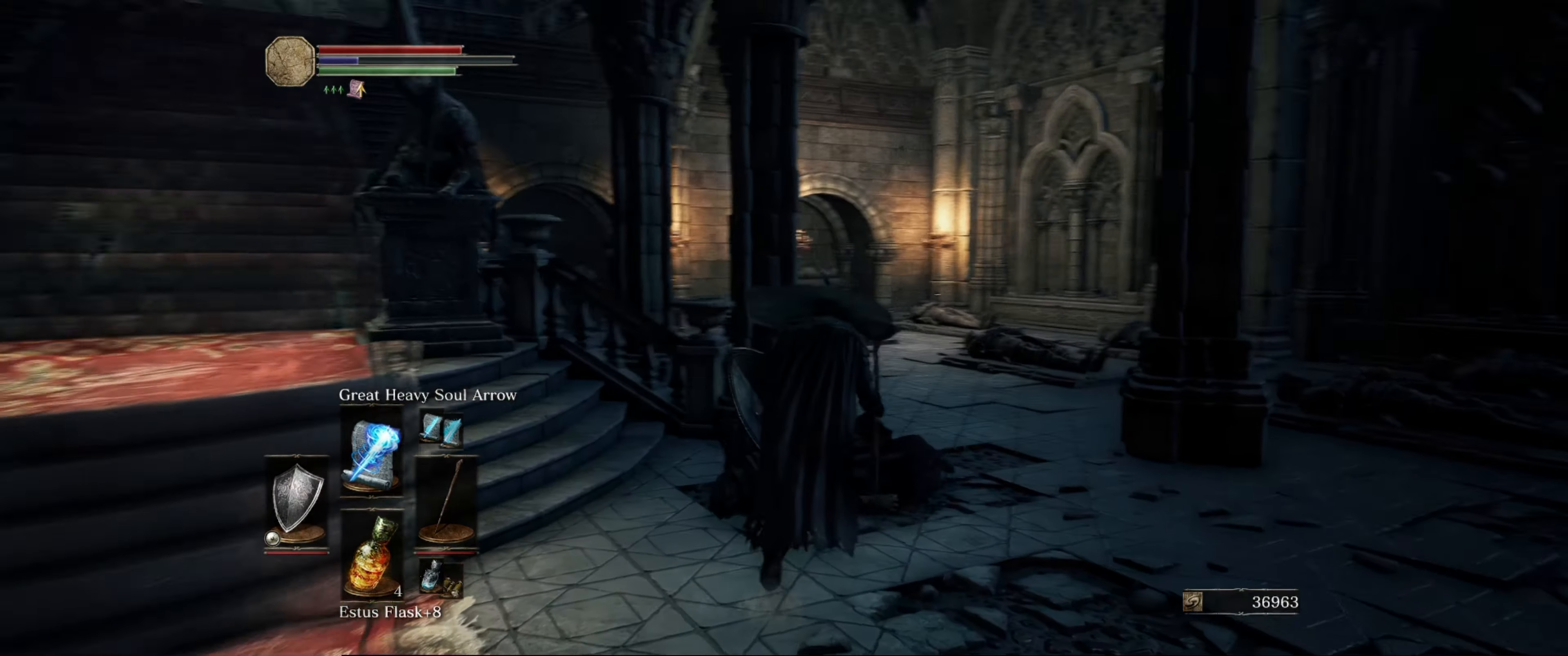
Gameplay with a controller (Xbox layout); each line is a JSON object with the inputs held at the frame after it. "events" lists button and stick changes between this image and that frame as [ms after this image, input, new state], when the widget could be followed in between. Not read: L3 R3.
{"buttons": [], "left_stick": "up", "right_stick": "center", "events": [[84, "left_stick", "up"], [267, "right_stick", "center"]]}
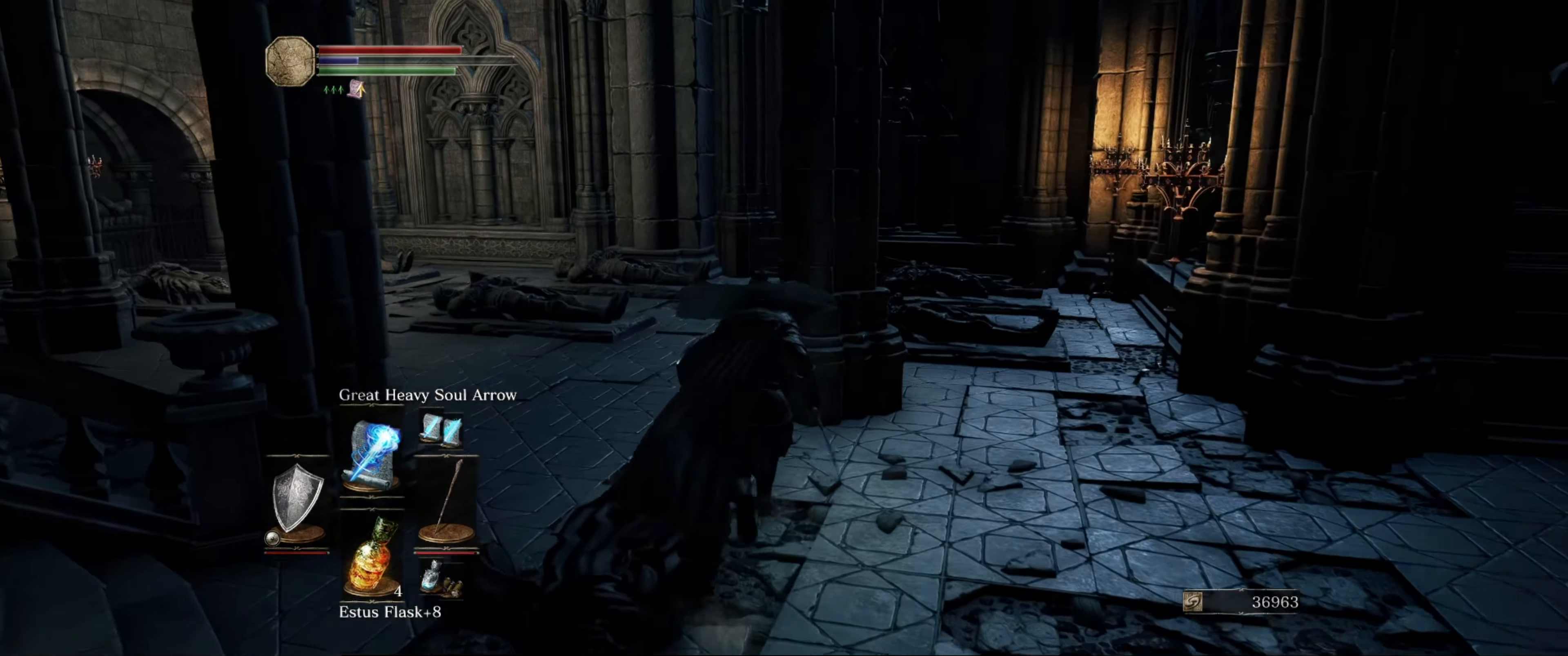
{"buttons": [], "left_stick": "up", "right_stick": "left", "events": [[234, "right_stick", "left"]]}
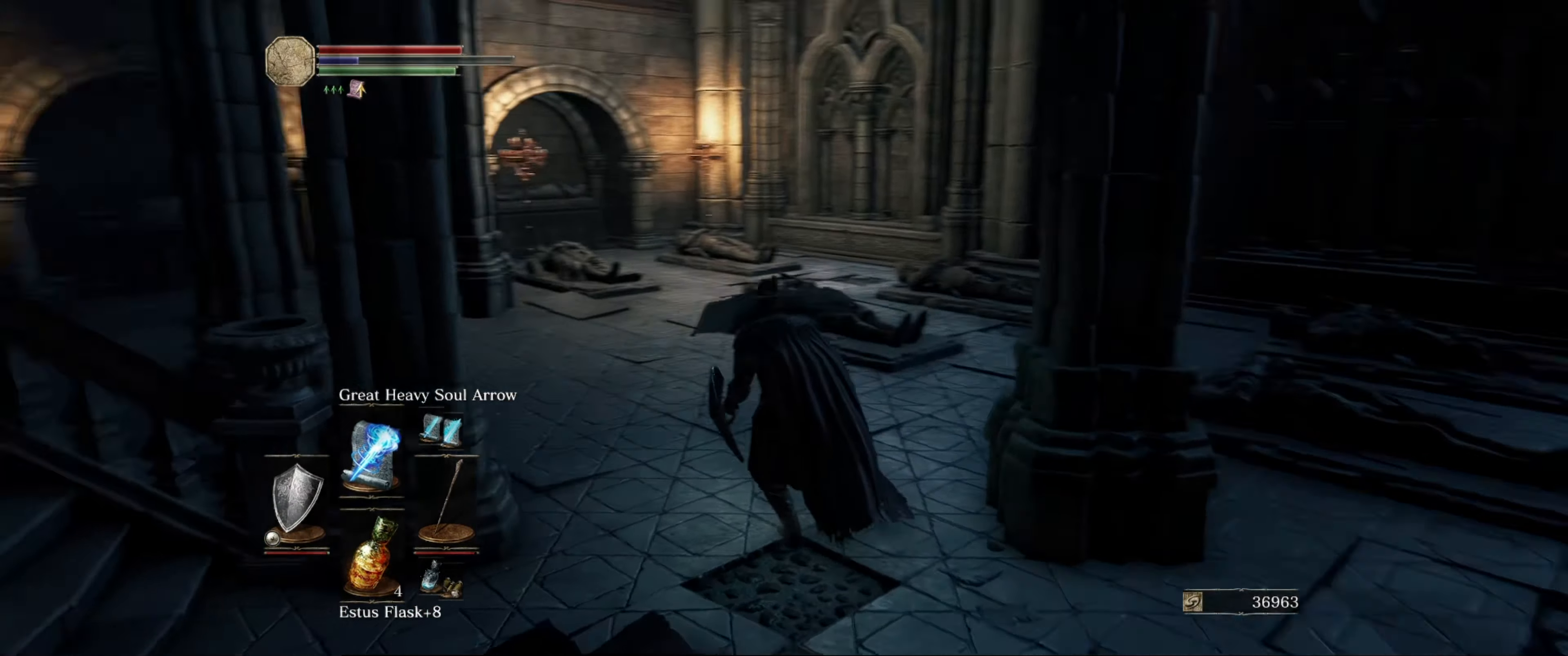
{"buttons": [], "left_stick": "up", "right_stick": "center", "events": [[167, "right_stick", "center"]]}
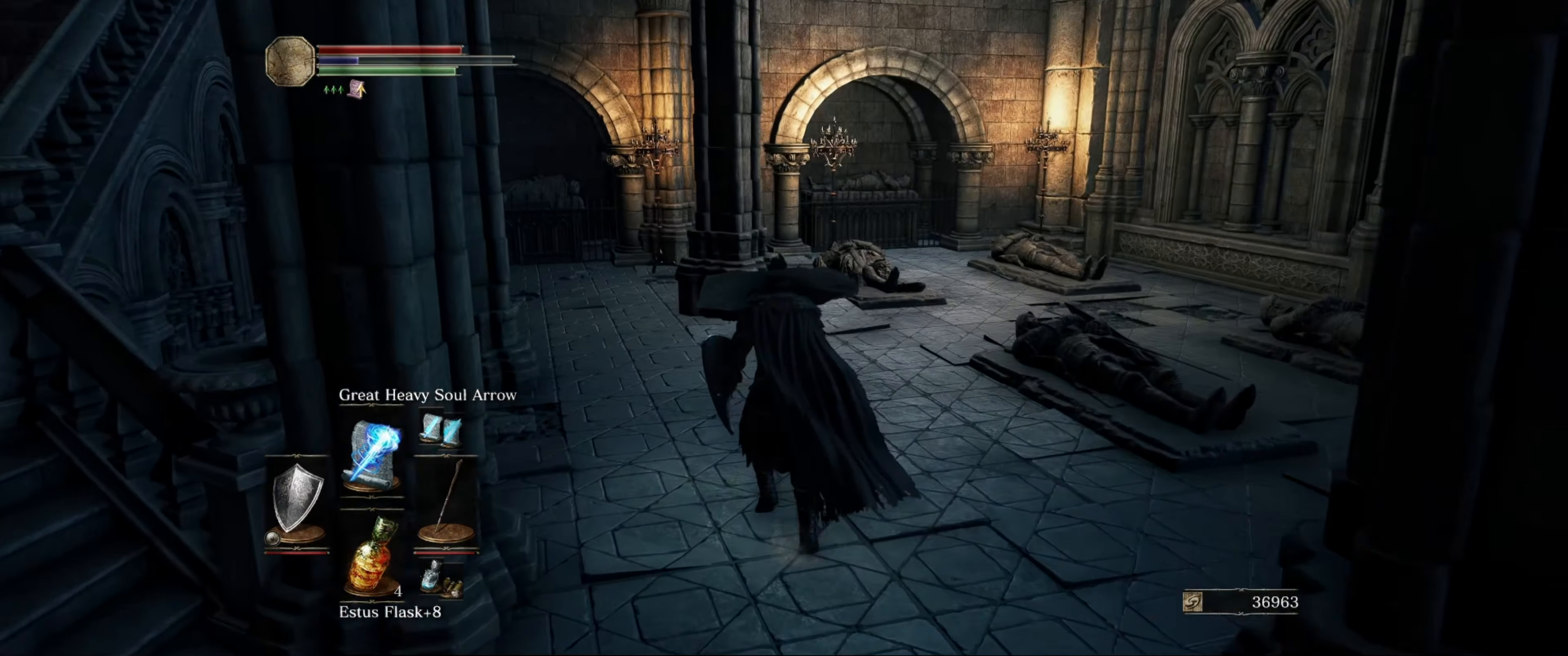
{"buttons": [], "left_stick": "up", "right_stick": "down-left", "events": [[217, "right_stick", "left"], [284, "right_stick", "down-left"]]}
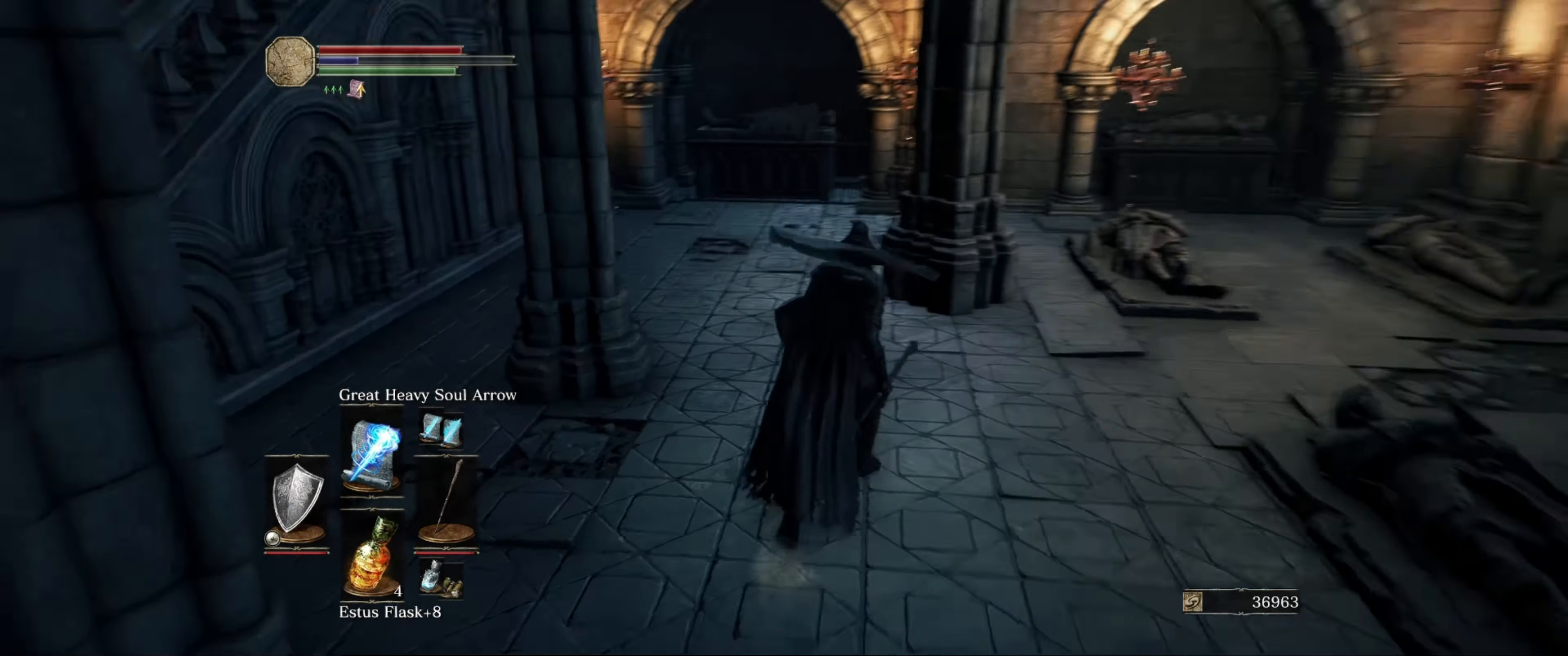
{"buttons": [], "left_stick": "down-left", "right_stick": "left", "events": [[84, "left_stick", "center"], [117, "right_stick", "left"], [334, "left_stick", "down-left"], [334, "right_stick", "center"], [500, "right_stick", "left"]]}
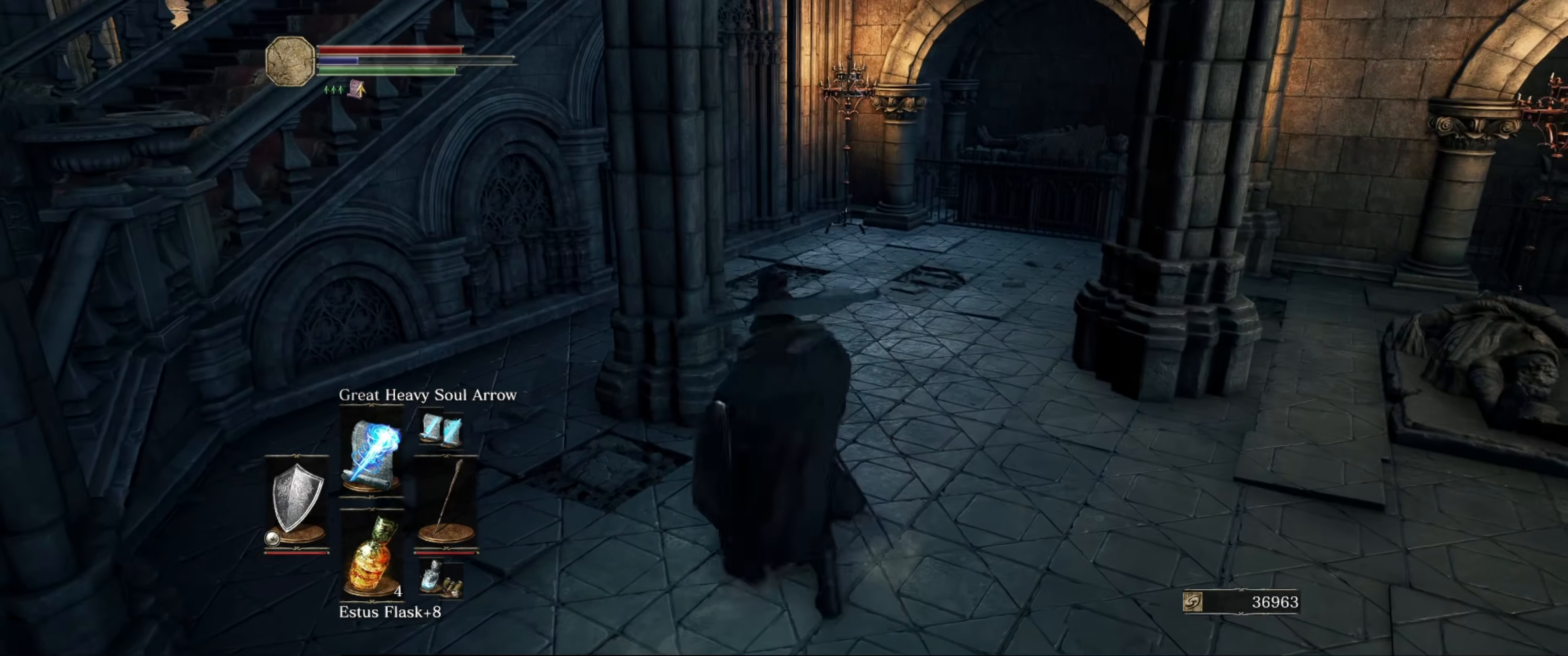
{"buttons": ["B"], "left_stick": "left", "right_stick": "center", "events": [[367, "left_stick", "left"], [417, "right_stick", "center"], [500, "B", "down"]]}
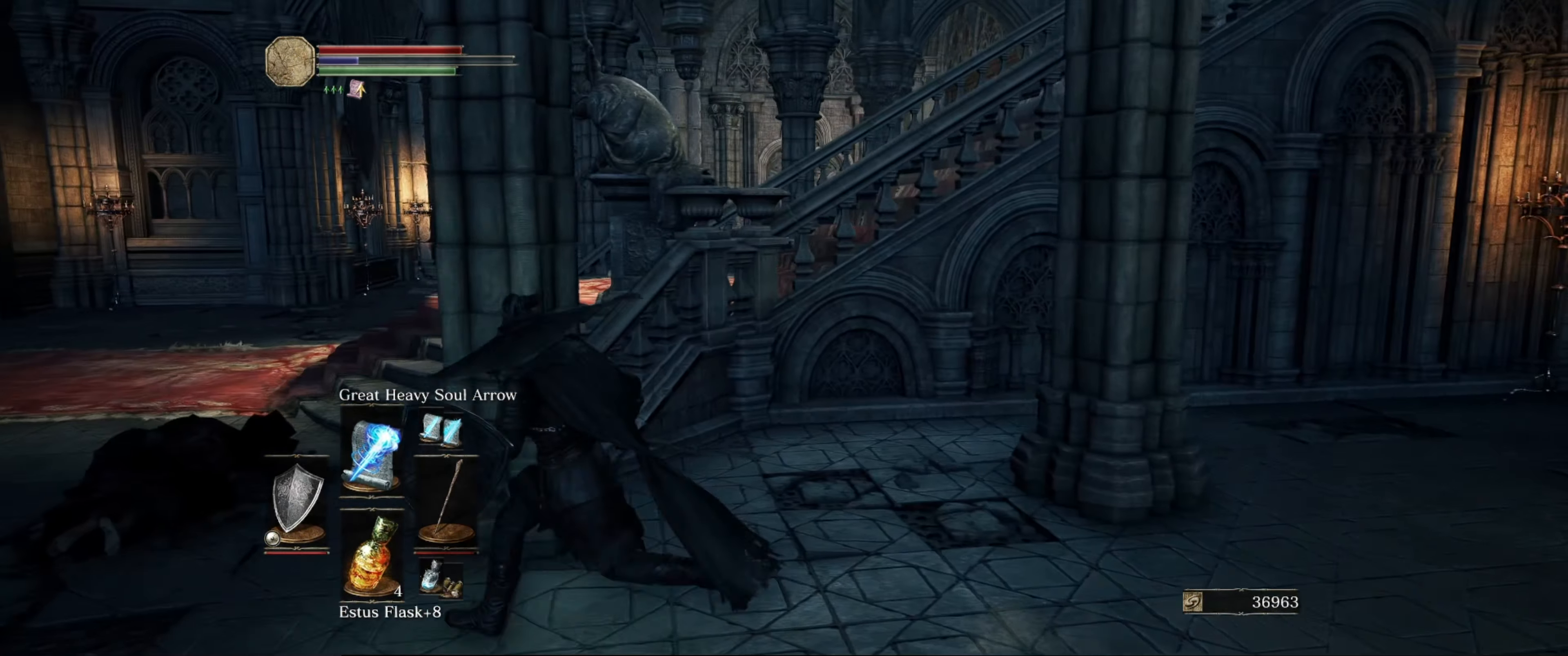
{"buttons": ["B"], "left_stick": "up-left", "right_stick": "right", "events": [[167, "right_stick", "right"], [184, "left_stick", "up-left"]]}
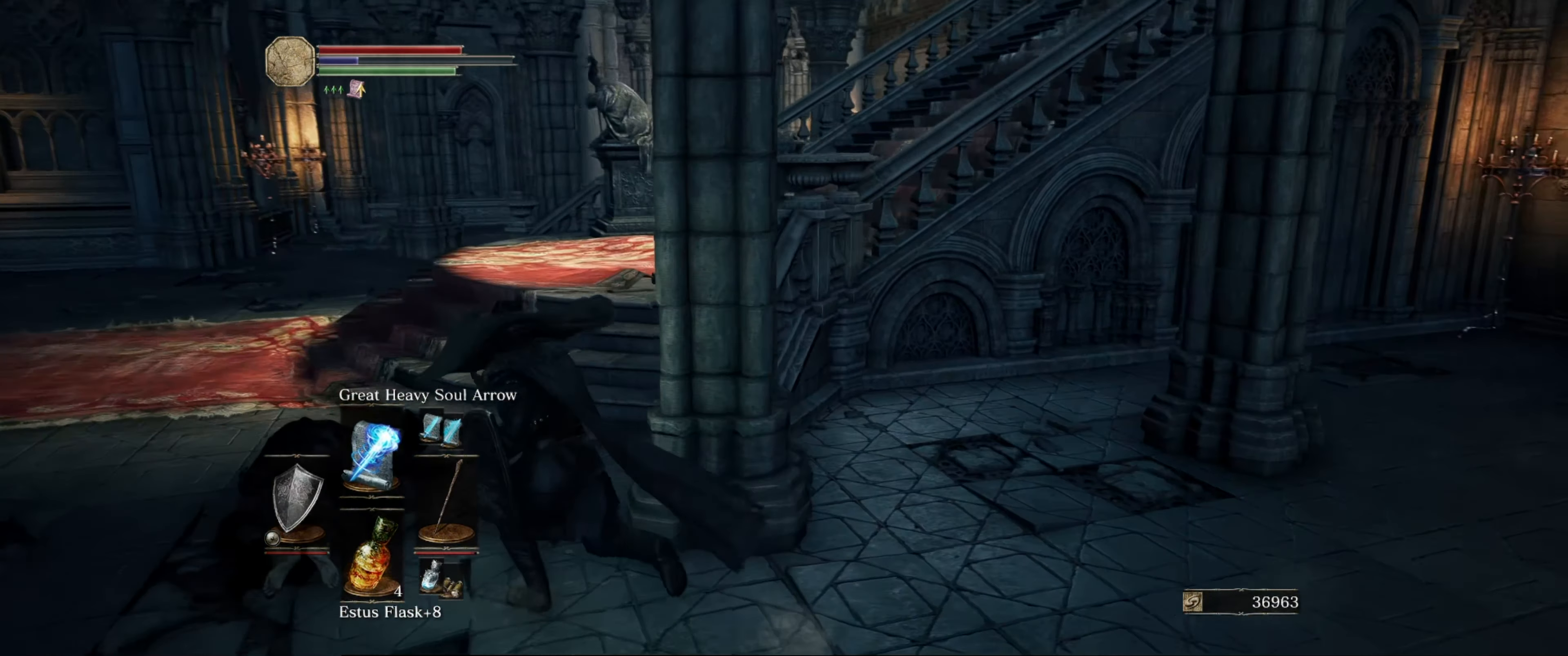
{"buttons": ["B"], "left_stick": "up", "right_stick": "center", "events": [[34, "right_stick", "center"], [200, "left_stick", "up"], [267, "right_stick", "right"], [500, "right_stick", "center"]]}
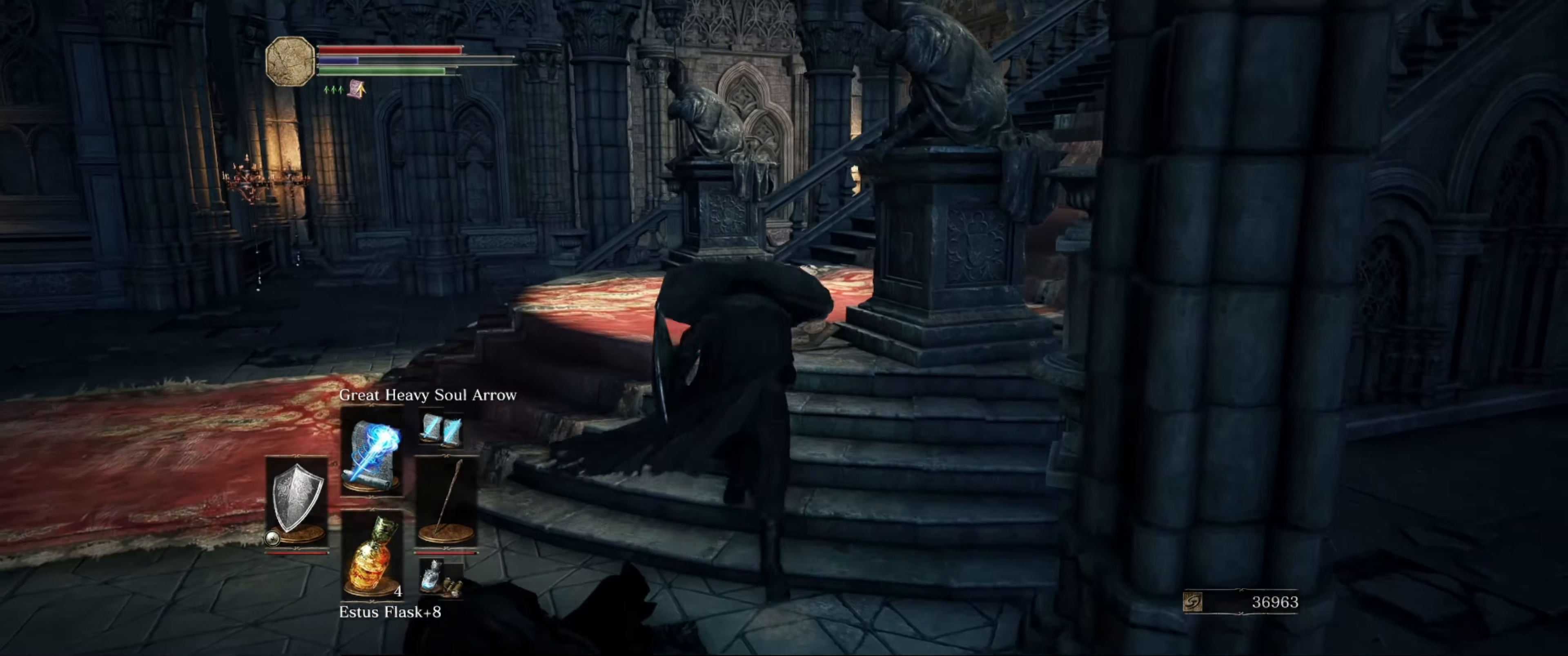
{"buttons": ["B"], "left_stick": "up", "right_stick": "right", "events": [[334, "right_stick", "right"]]}
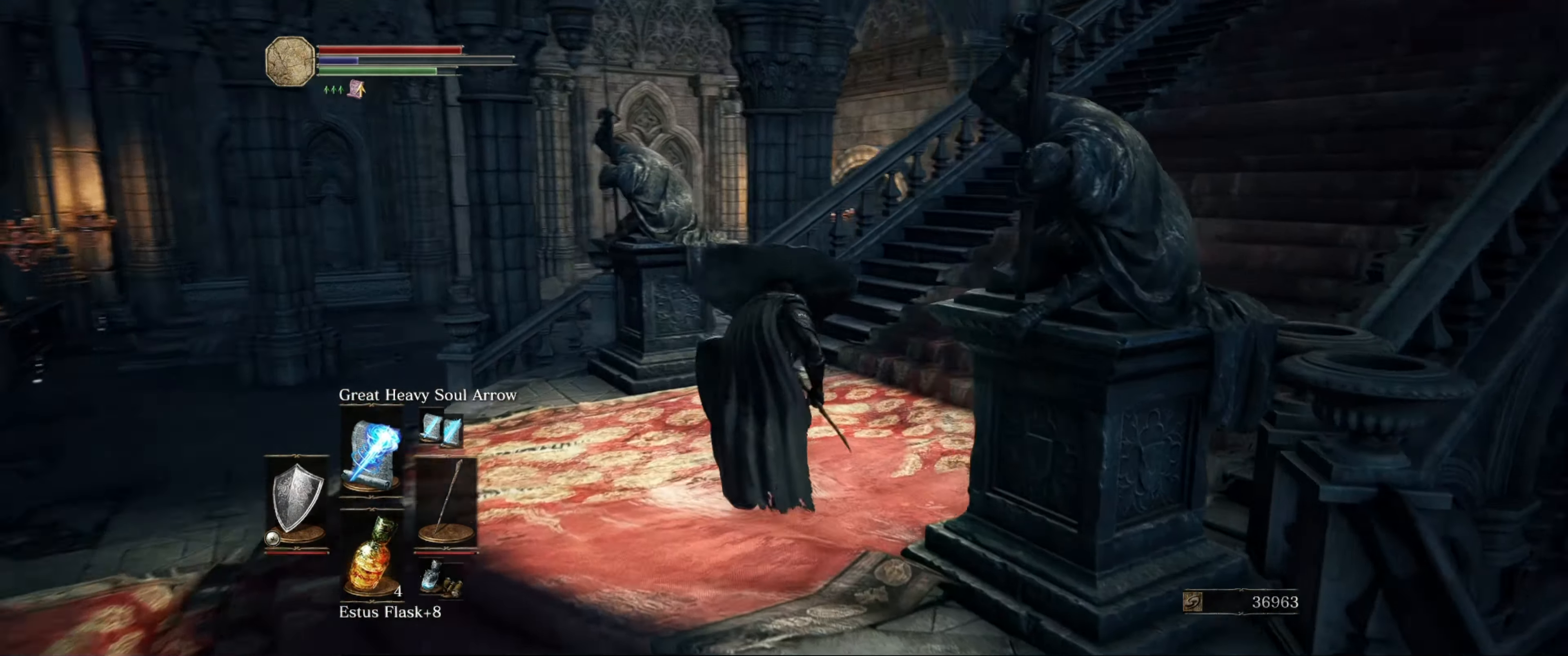
{"buttons": ["B"], "left_stick": "up", "right_stick": "up", "events": [[366, "right_stick", "center"], [500, "right_stick", "up"]]}
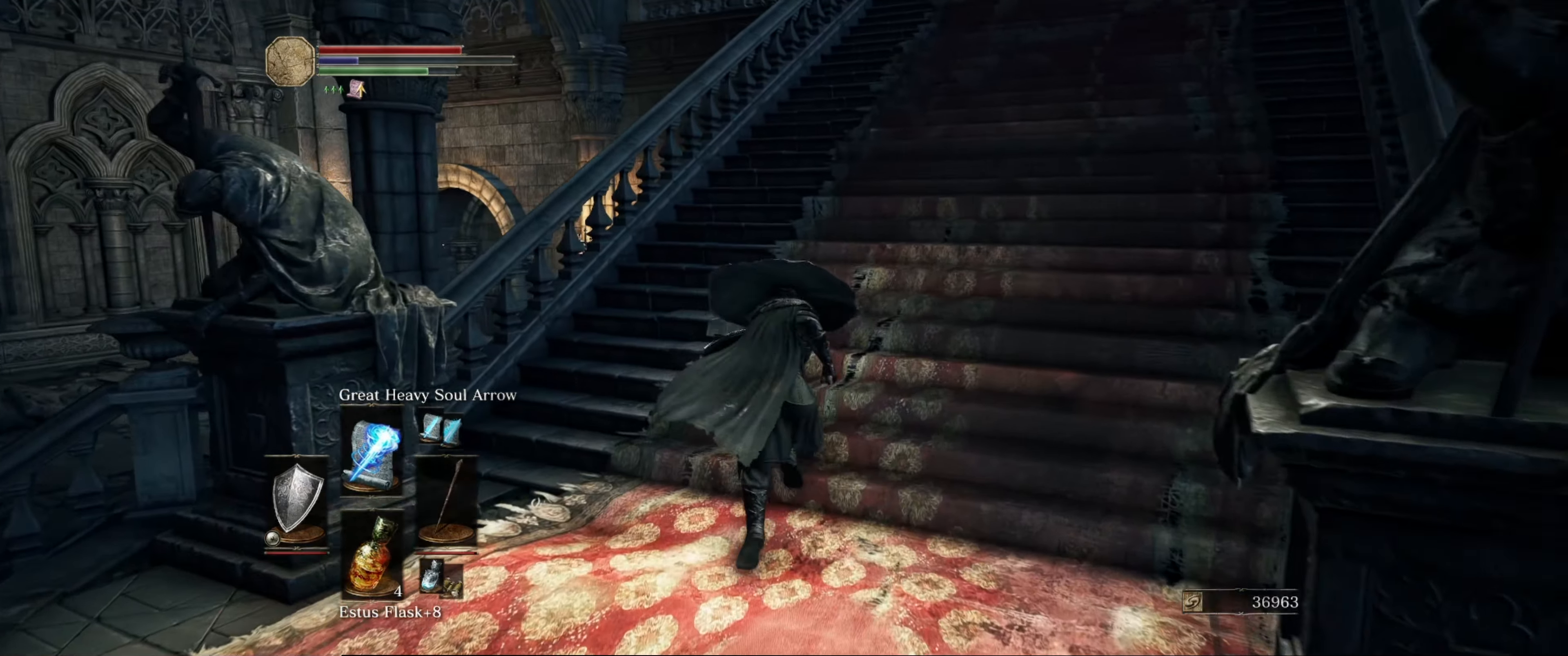
{"buttons": ["B"], "left_stick": "up", "right_stick": "center", "events": [[66, "right_stick", "up-right"], [183, "right_stick", "right"], [350, "right_stick", "center"]]}
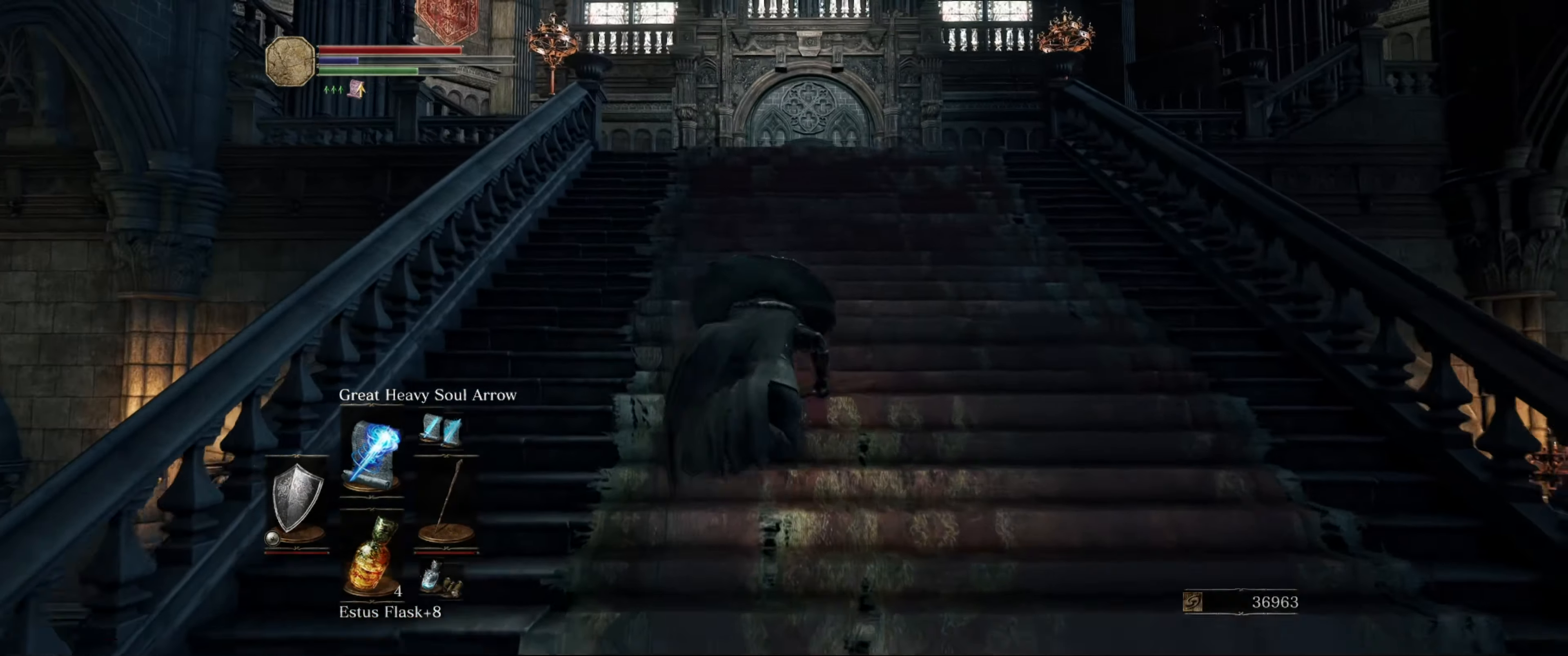
{"buttons": ["B"], "left_stick": "up", "right_stick": "center", "events": []}
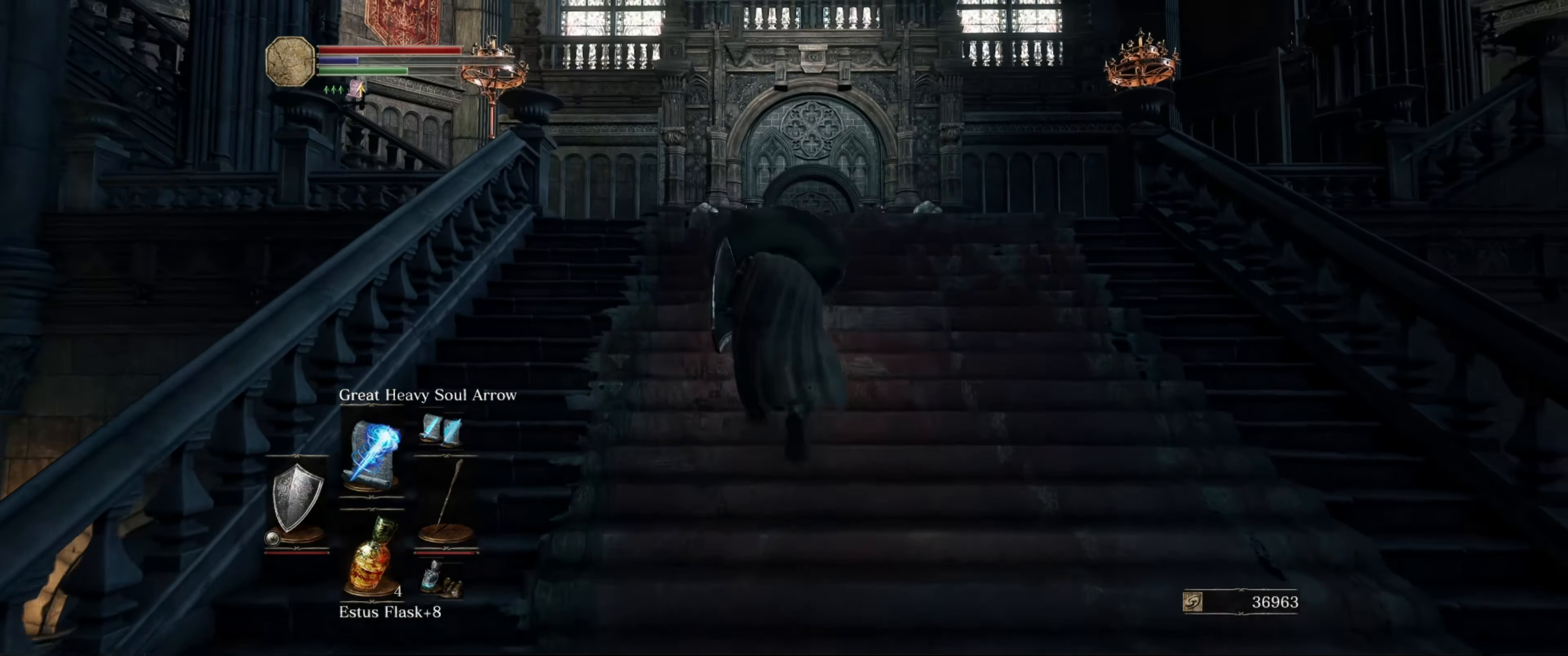
{"buttons": ["B"], "left_stick": "up", "right_stick": "center", "events": [[33, "right_stick", "down"], [200, "right_stick", "center"]]}
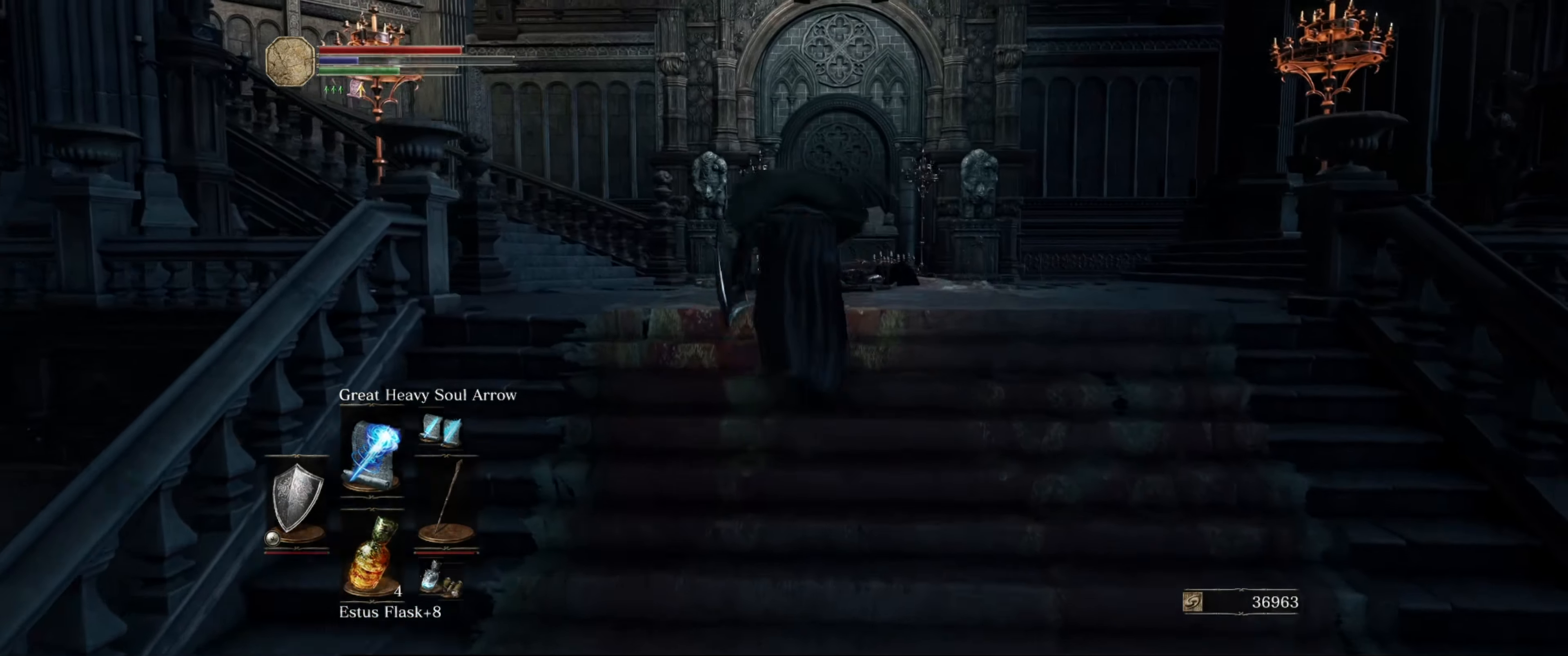
{"buttons": ["B"], "left_stick": "up-left", "right_stick": "down-right", "events": [[333, "right_stick", "down-right"], [500, "left_stick", "up-left"]]}
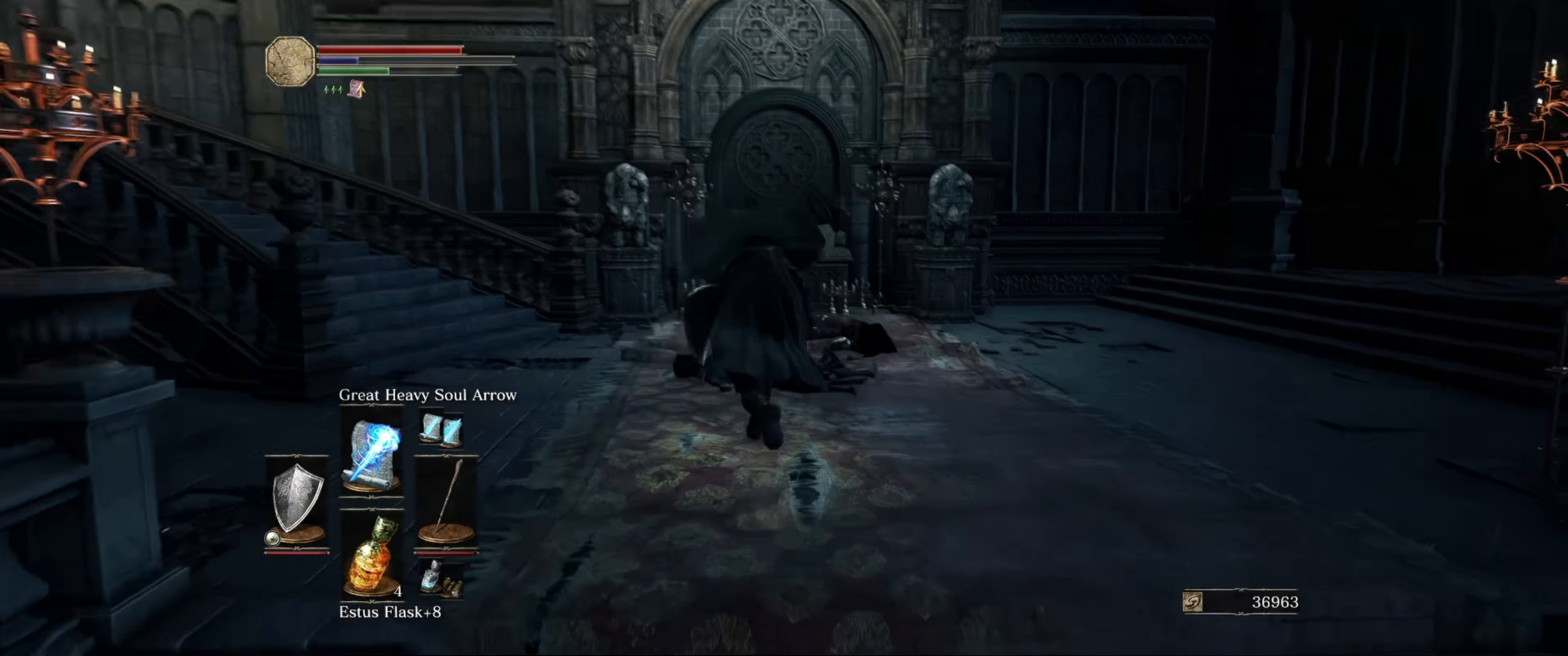
{"buttons": [], "left_stick": "center", "right_stick": "right", "events": [[33, "right_stick", "right"], [366, "B", "up"], [433, "left_stick", "center"]]}
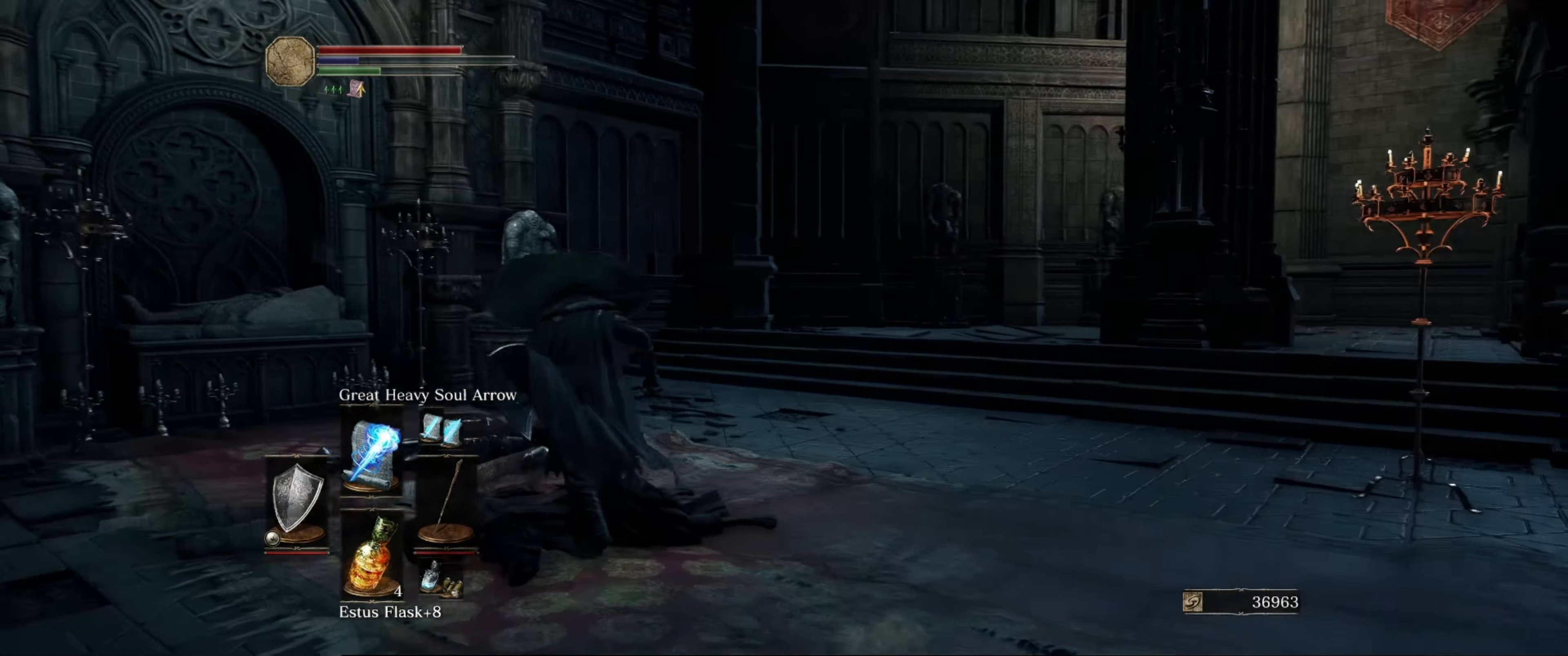
{"buttons": [], "left_stick": "center", "right_stick": "right", "events": []}
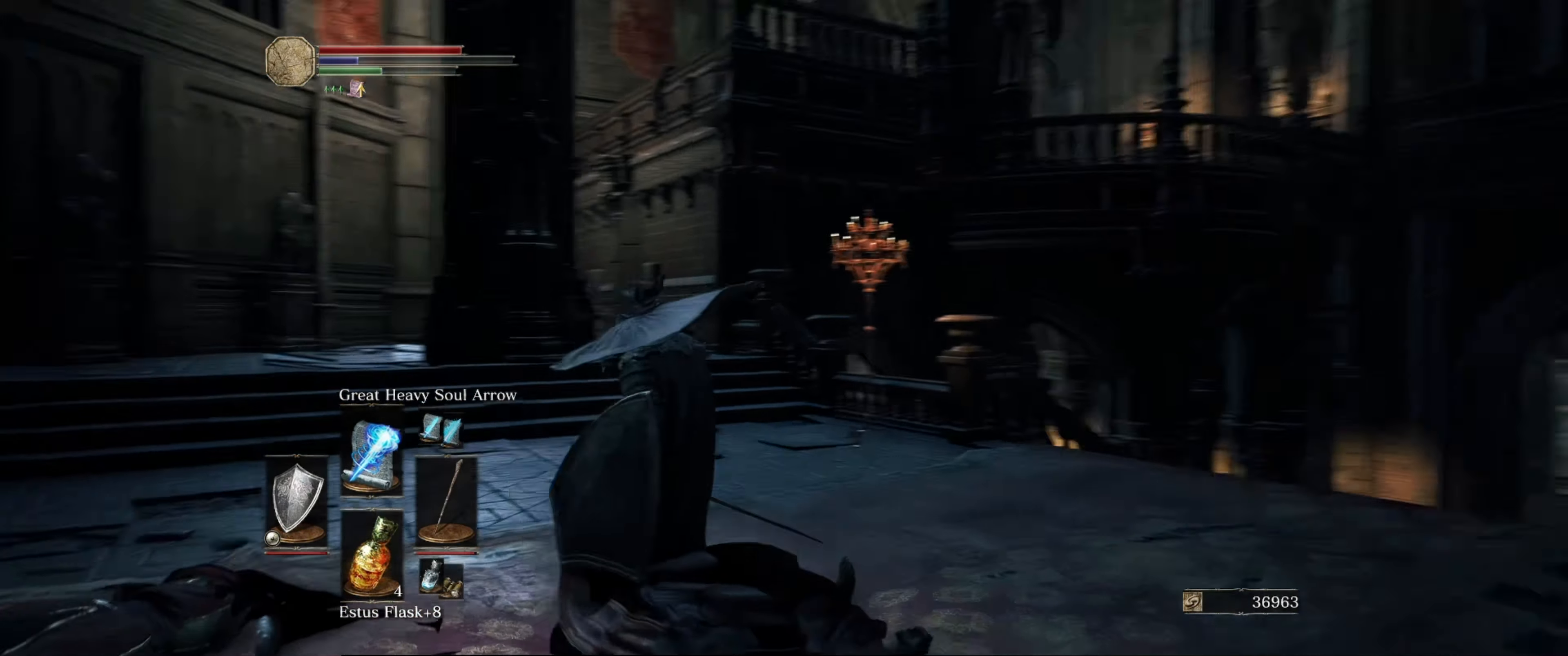
{"buttons": [], "left_stick": "right", "right_stick": "right", "events": [[83, "right_stick", "center"], [466, "left_stick", "right"], [466, "right_stick", "right"]]}
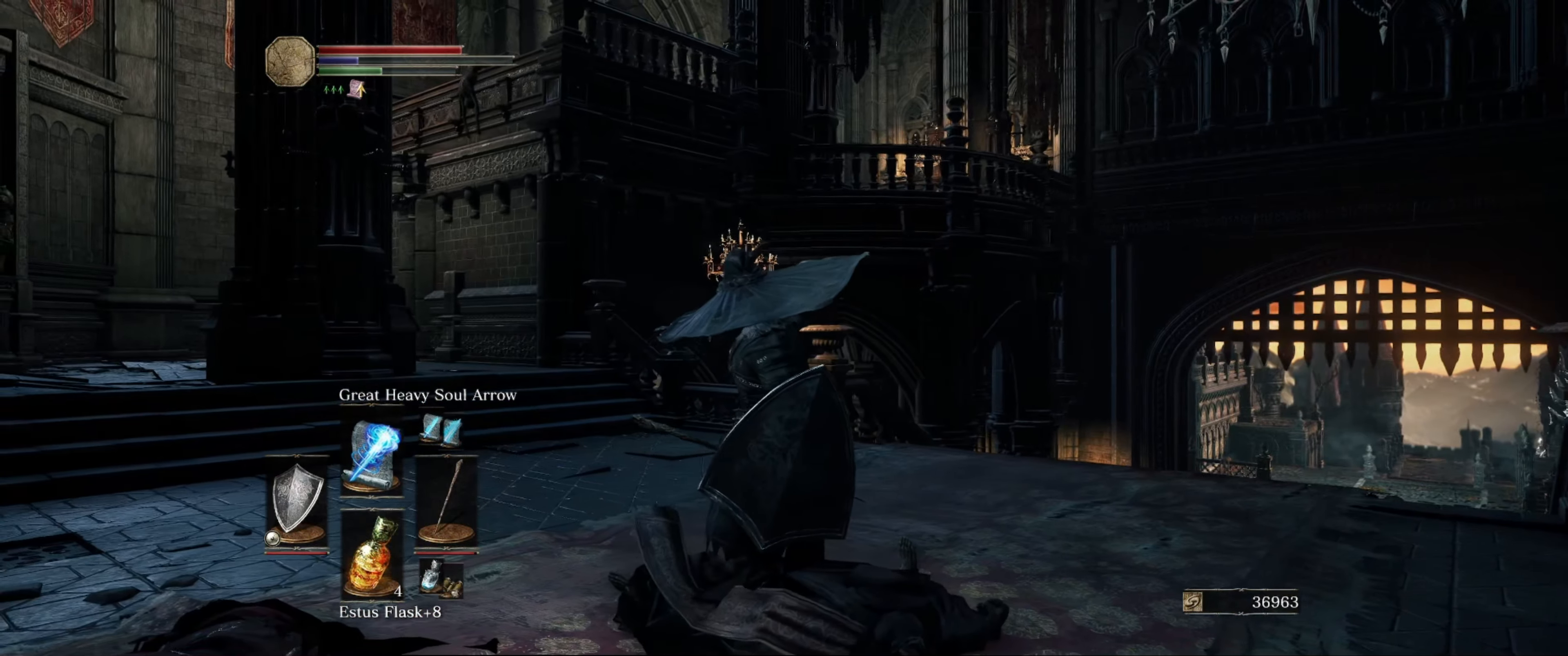
{"buttons": [], "left_stick": "up-right", "right_stick": "center", "events": [[300, "left_stick", "up-right"], [433, "right_stick", "center"]]}
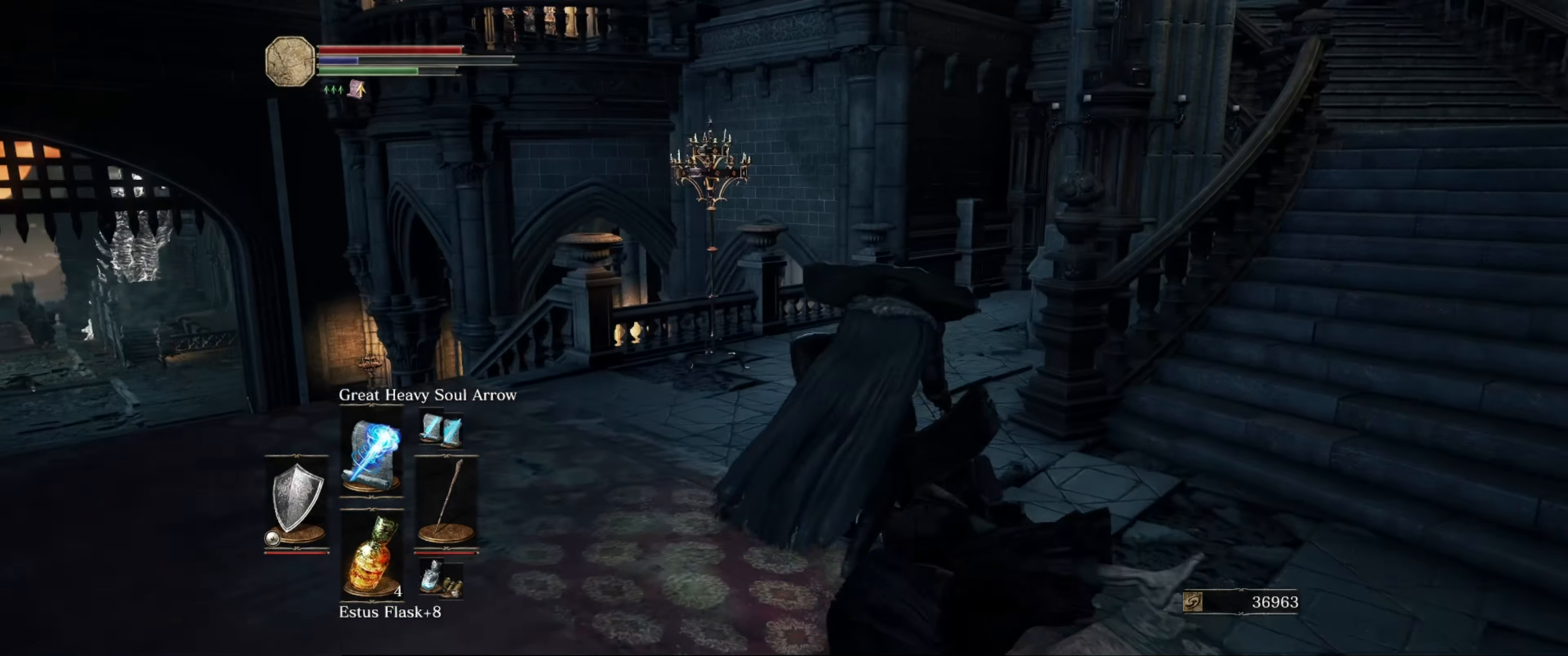
{"buttons": [], "left_stick": "up-right", "right_stick": "center", "events": [[300, "right_stick", "right"], [483, "right_stick", "center"]]}
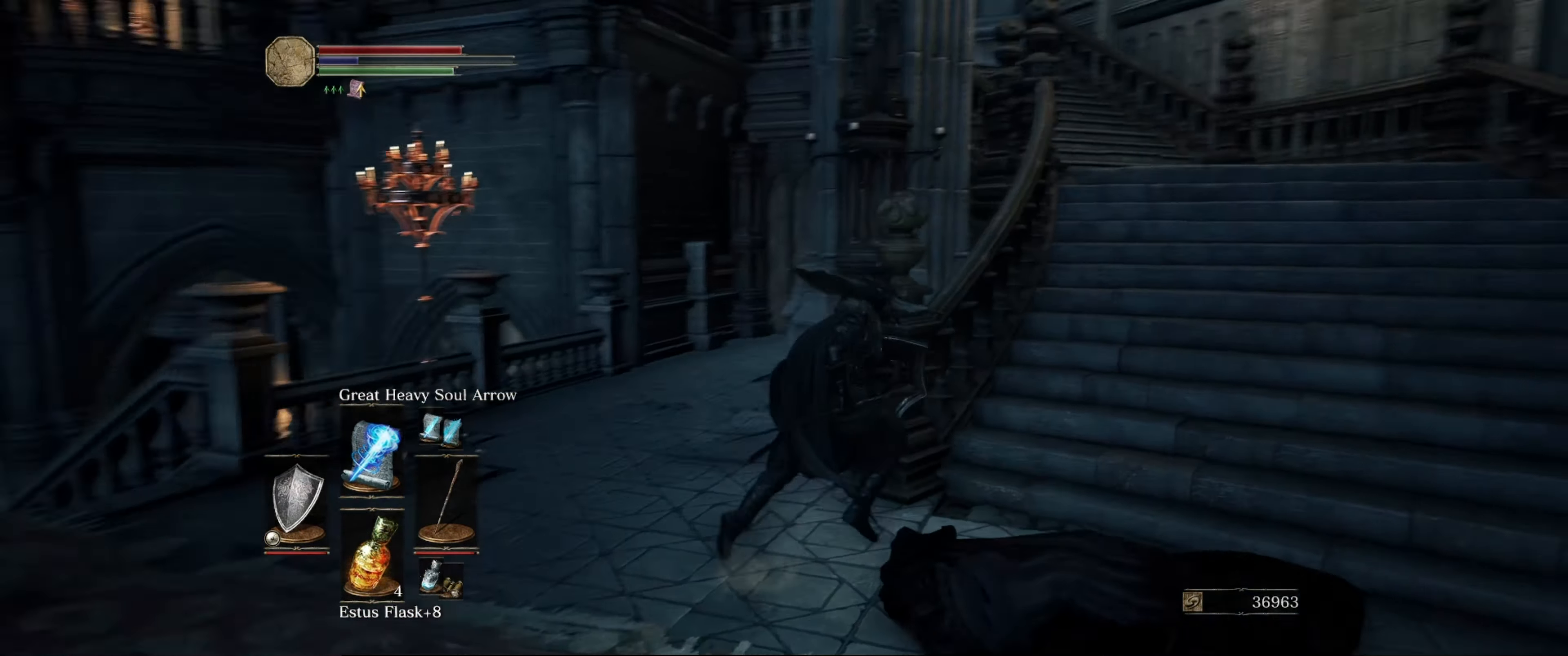
{"buttons": [], "left_stick": "up", "right_stick": "center", "events": [[133, "right_stick", "right"], [350, "right_stick", "center"], [367, "left_stick", "up"]]}
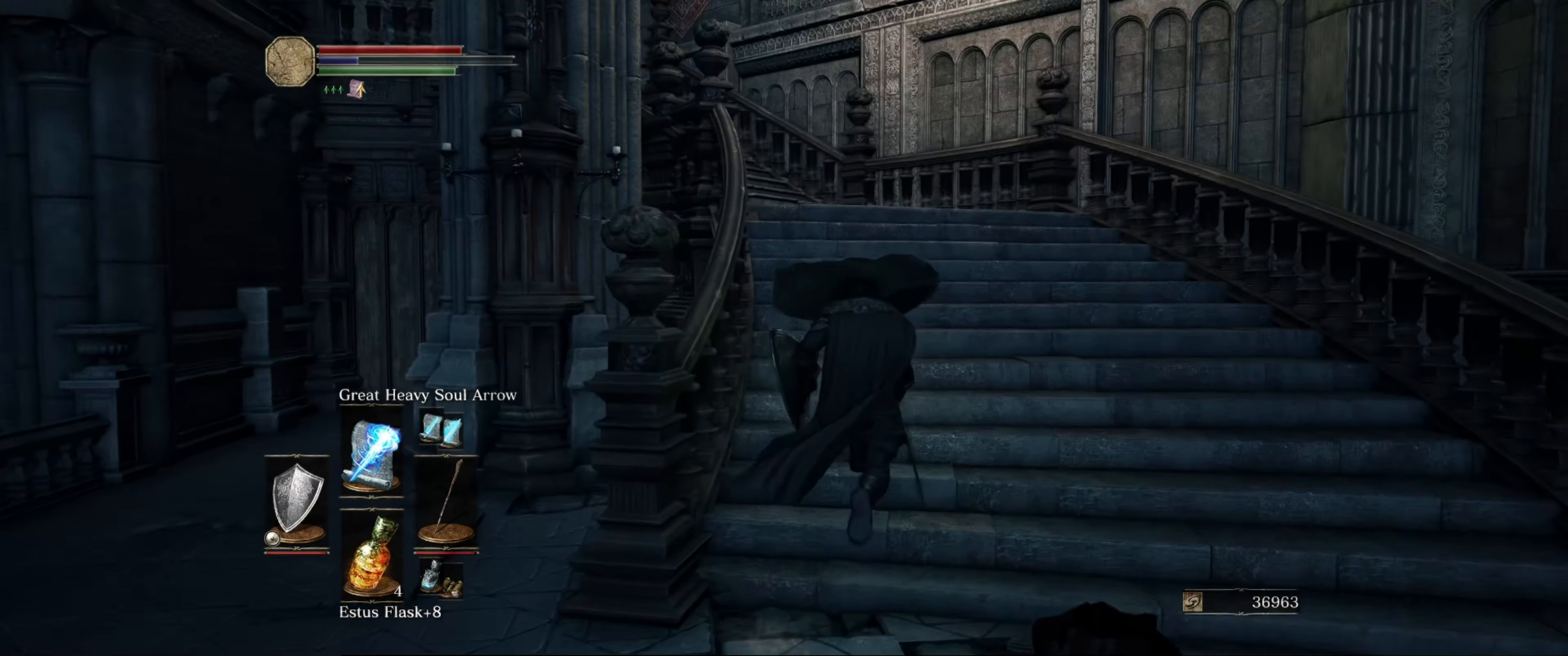
{"buttons": ["L1"], "left_stick": "up", "right_stick": "left", "events": [[333, "L1", "down"], [483, "right_stick", "left"]]}
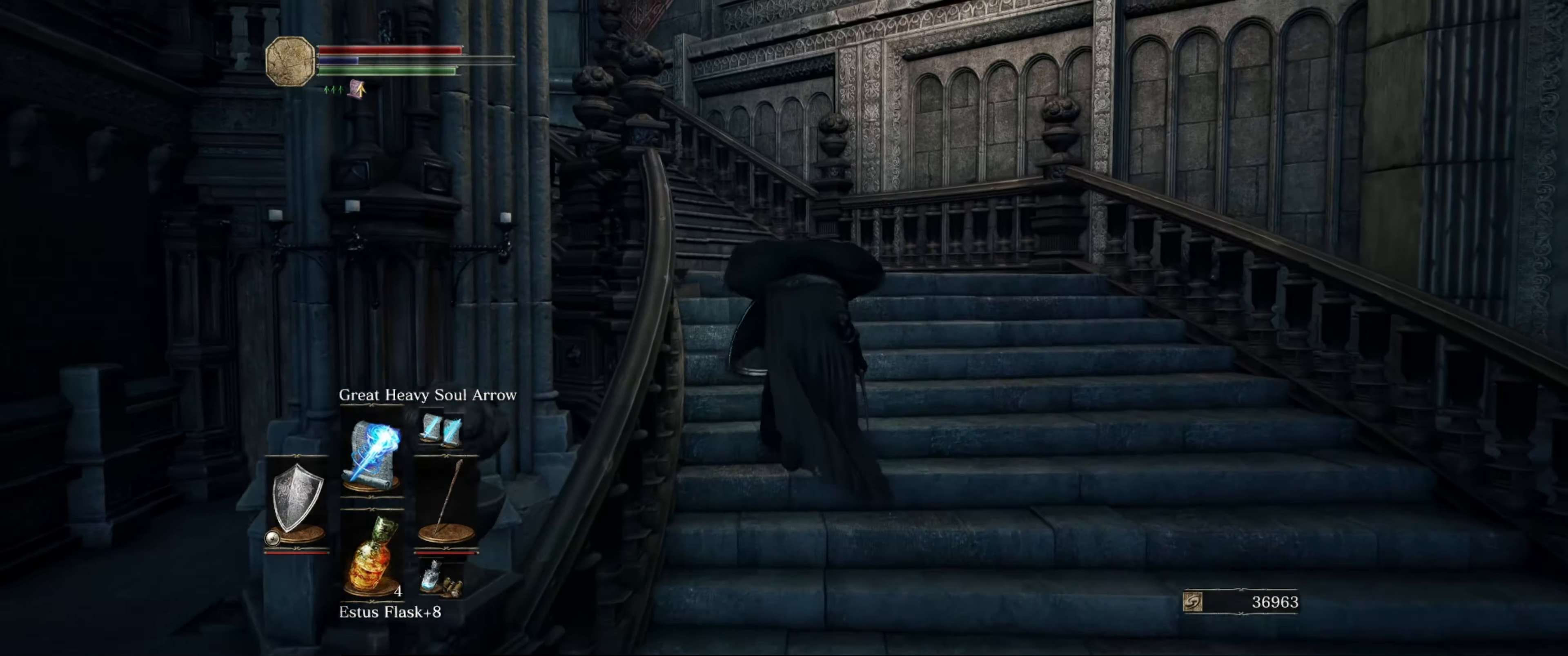
{"buttons": ["L1"], "left_stick": "up", "right_stick": "left", "events": [[183, "right_stick", "center"], [400, "right_stick", "left"]]}
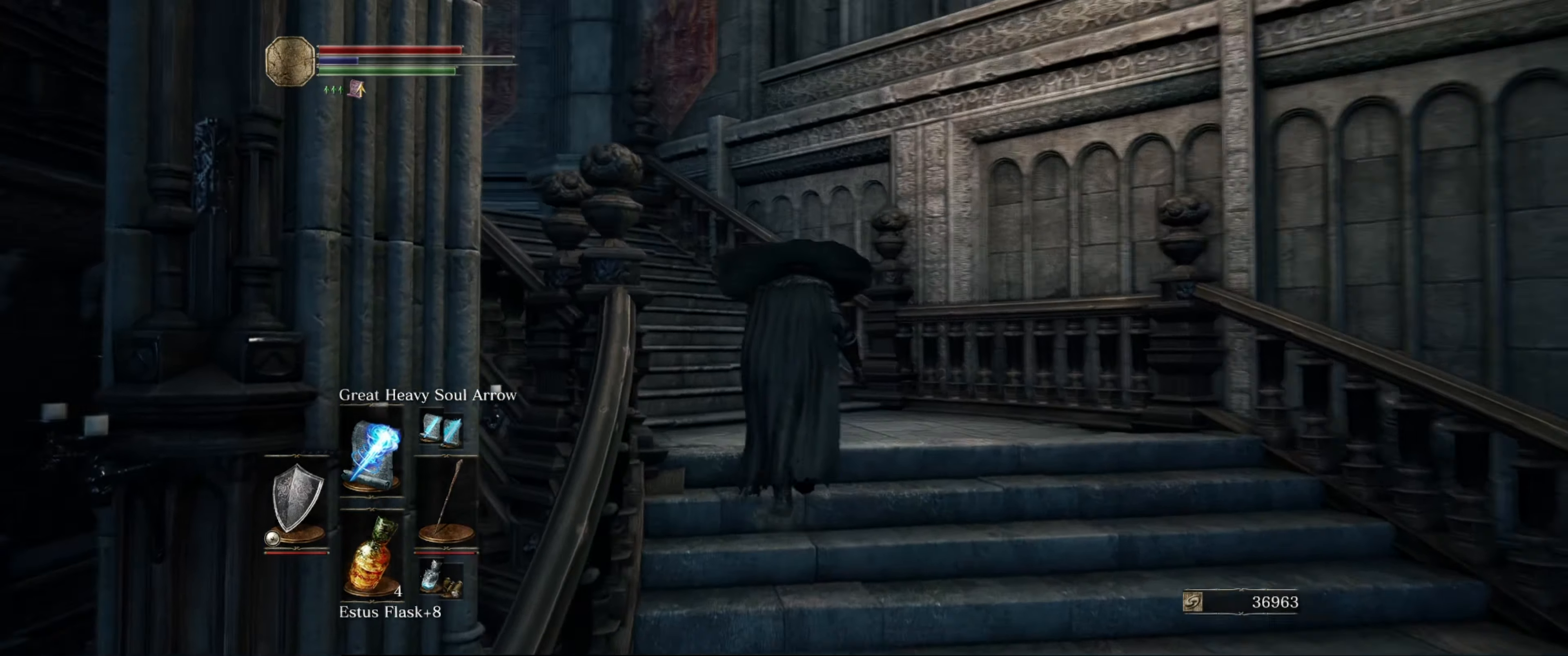
{"buttons": ["L1"], "left_stick": "up", "right_stick": "left", "events": [[217, "right_stick", "center"], [483, "right_stick", "left"]]}
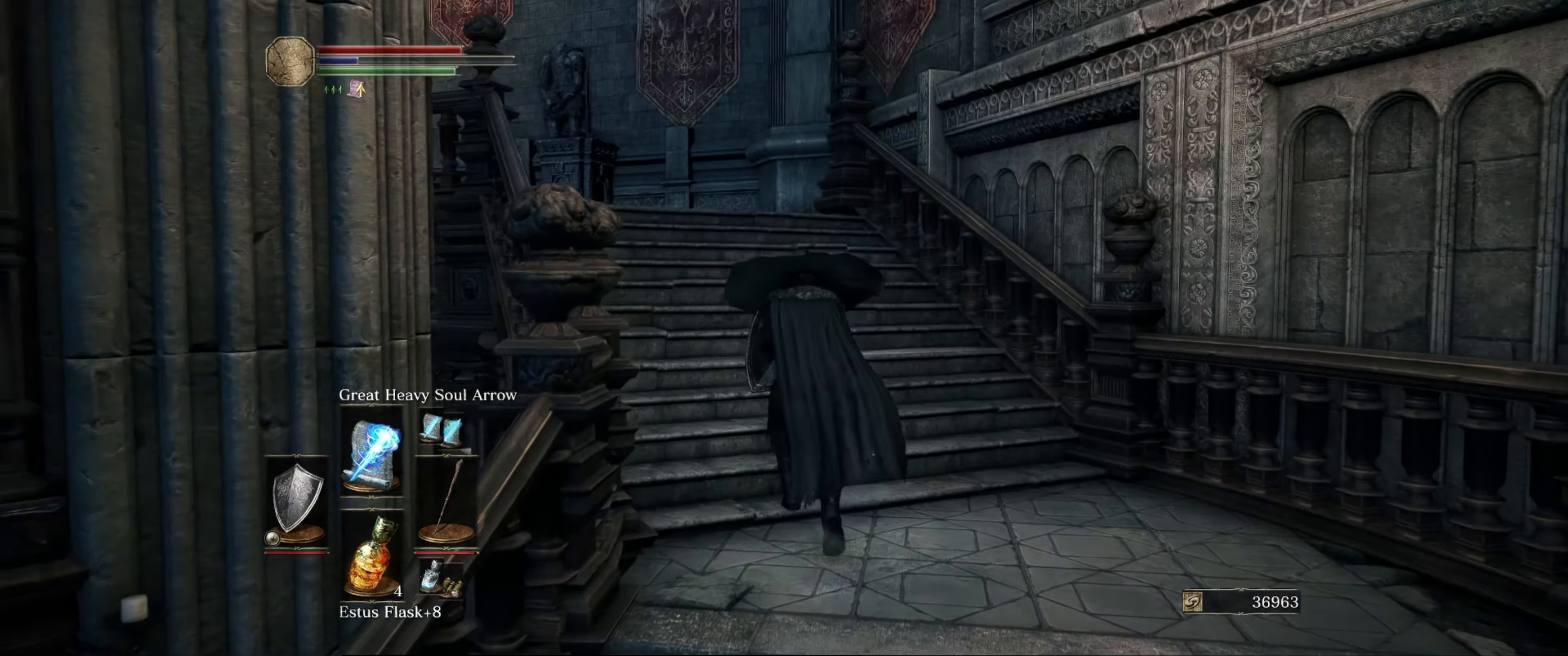
{"buttons": ["L1"], "left_stick": "up", "right_stick": "left", "events": [[33, "right_stick", "down-left"], [233, "right_stick", "center"], [450, "L1", "up"], [483, "L1", "down"], [483, "right_stick", "left"]]}
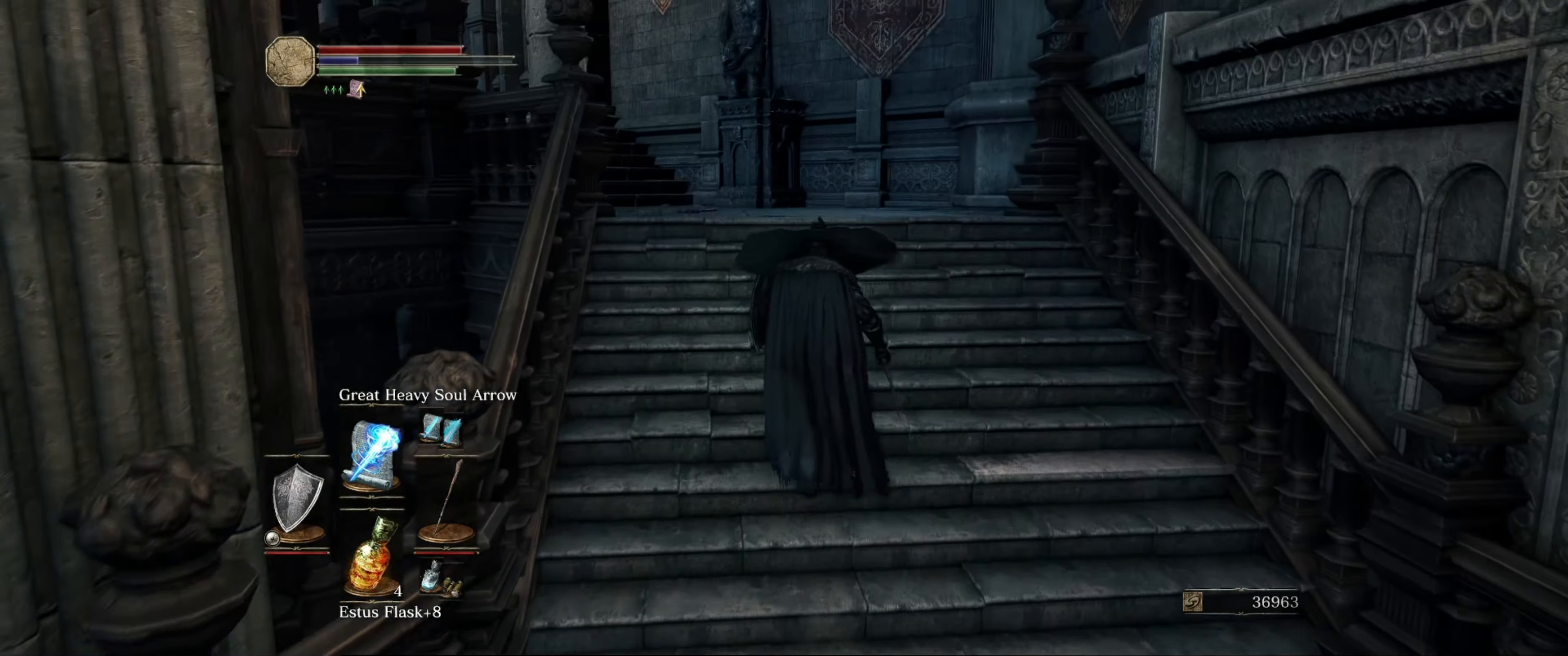
{"buttons": ["L1"], "left_stick": "up", "right_stick": "center", "events": [[217, "right_stick", "center"]]}
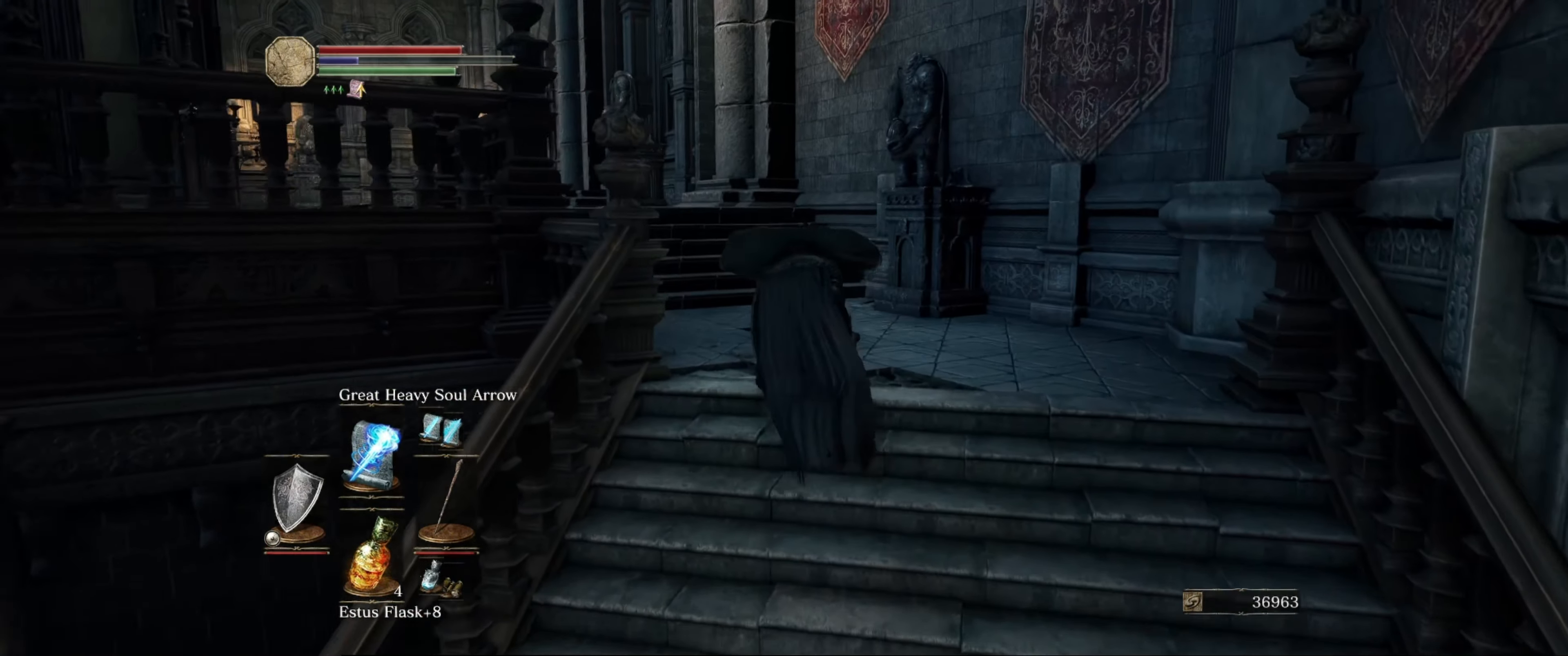
{"buttons": ["L1"], "left_stick": "up", "right_stick": "left", "events": [[17, "right_stick", "left"], [233, "right_stick", "center"], [467, "right_stick", "left"]]}
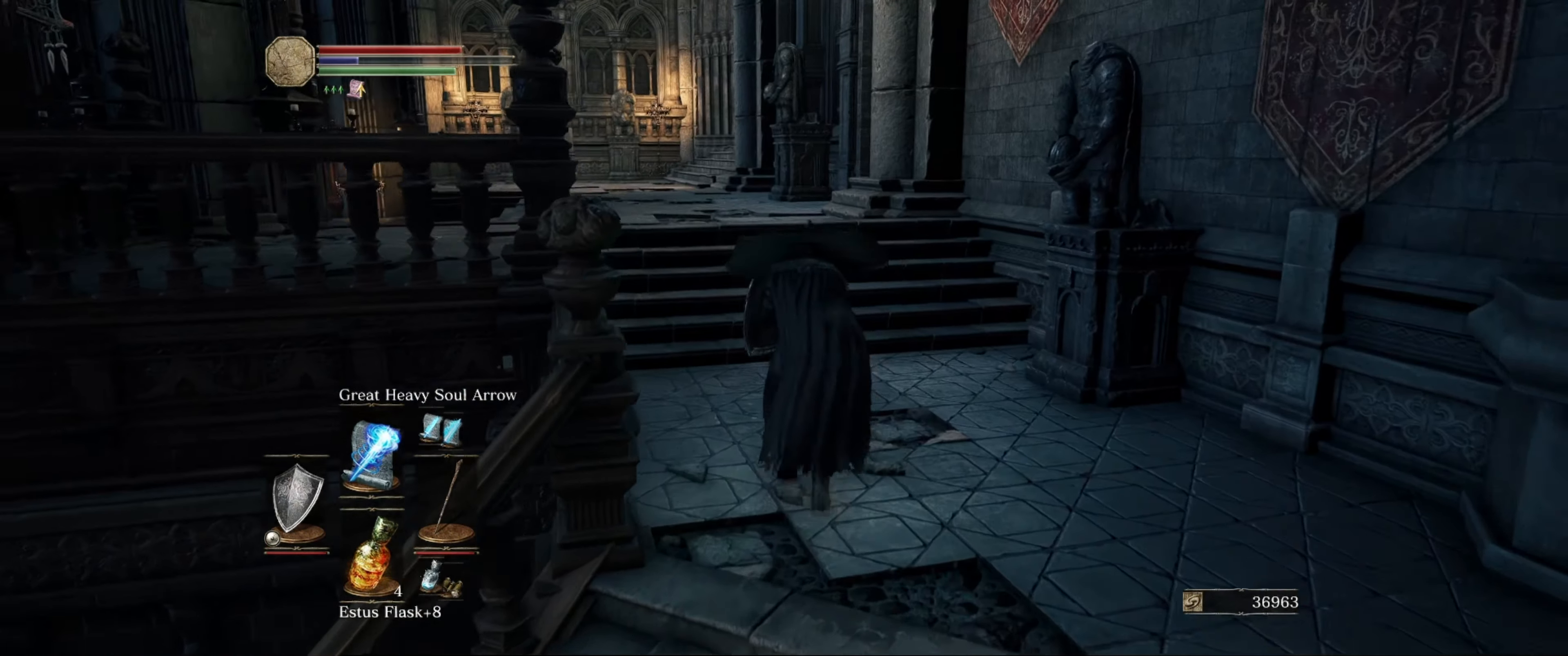
{"buttons": ["L1"], "left_stick": "up", "right_stick": "center", "events": [[300, "right_stick", "center"]]}
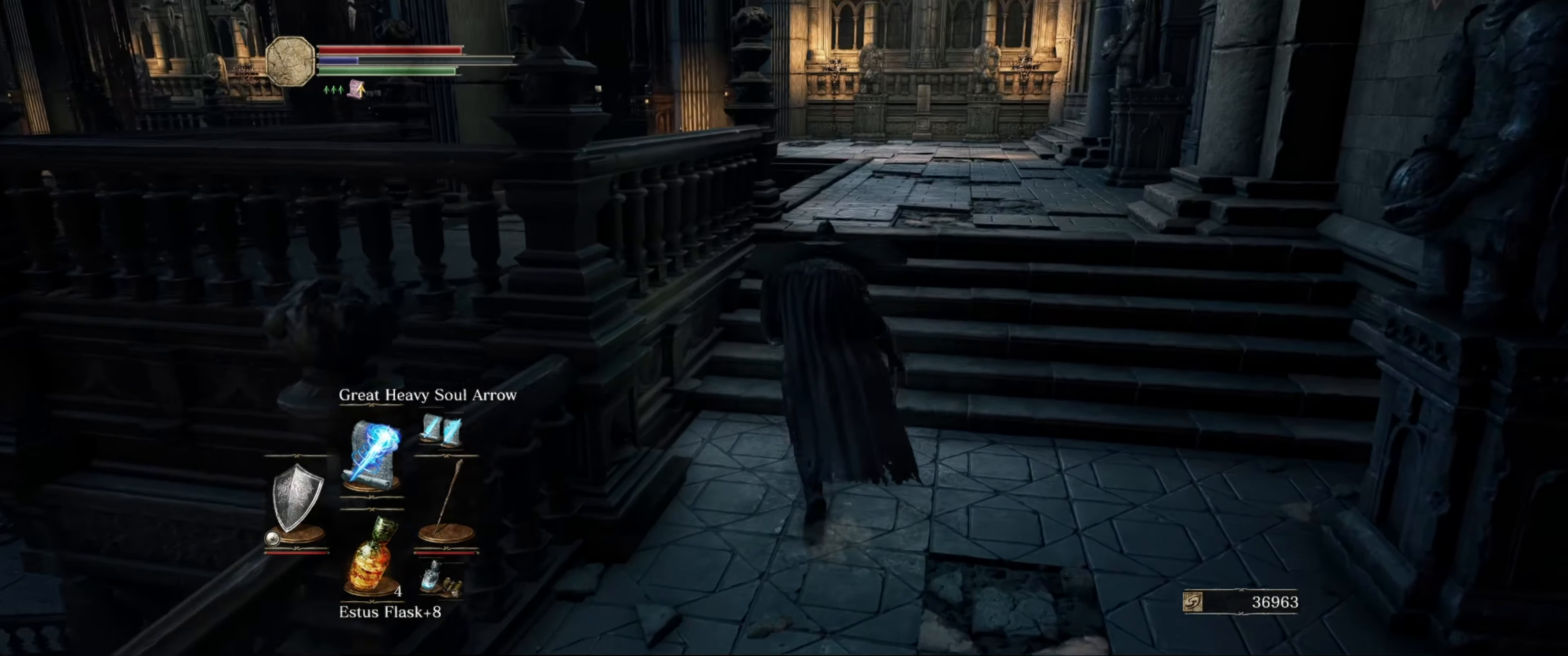
{"buttons": ["L1"], "left_stick": "up", "right_stick": "center", "events": []}
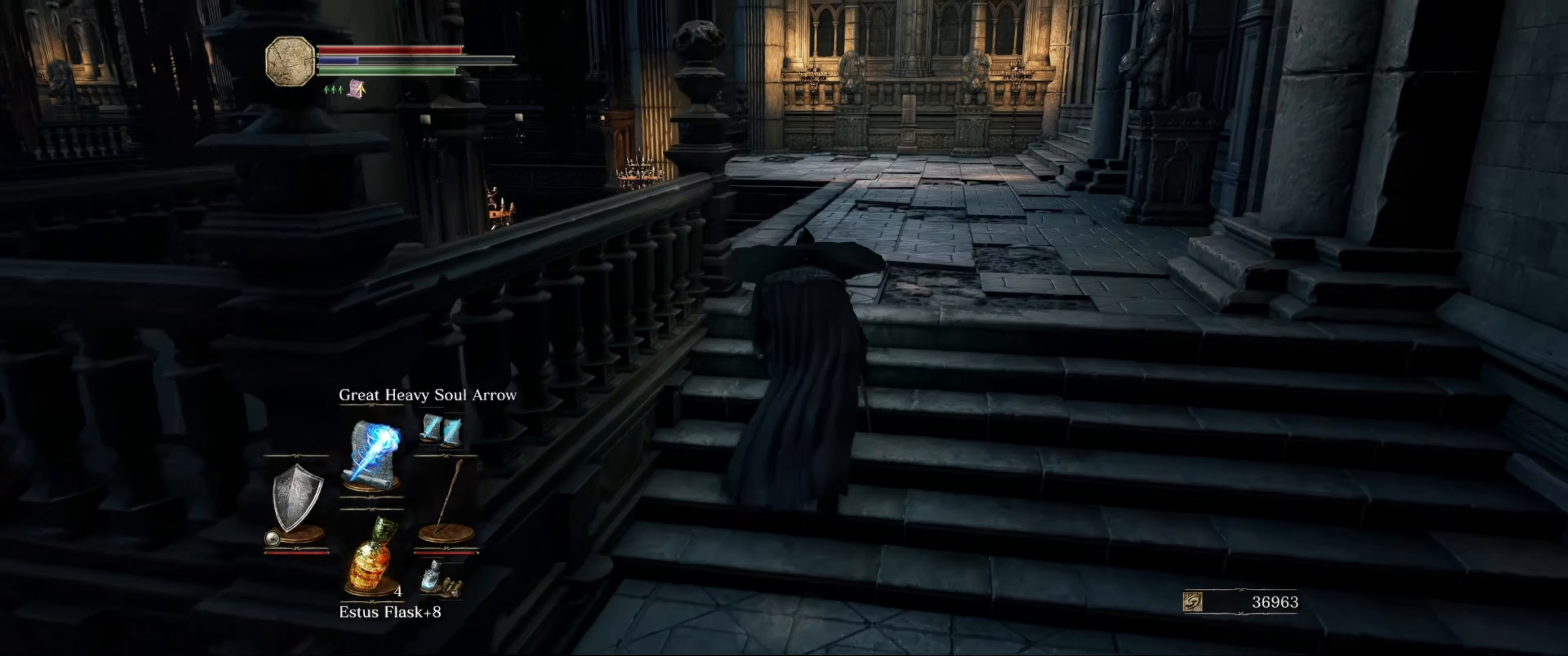
{"buttons": ["L1"], "left_stick": "up-right", "right_stick": "down-left", "events": [[167, "right_stick", "down"], [217, "right_stick", "down-left"], [267, "left_stick", "up-right"]]}
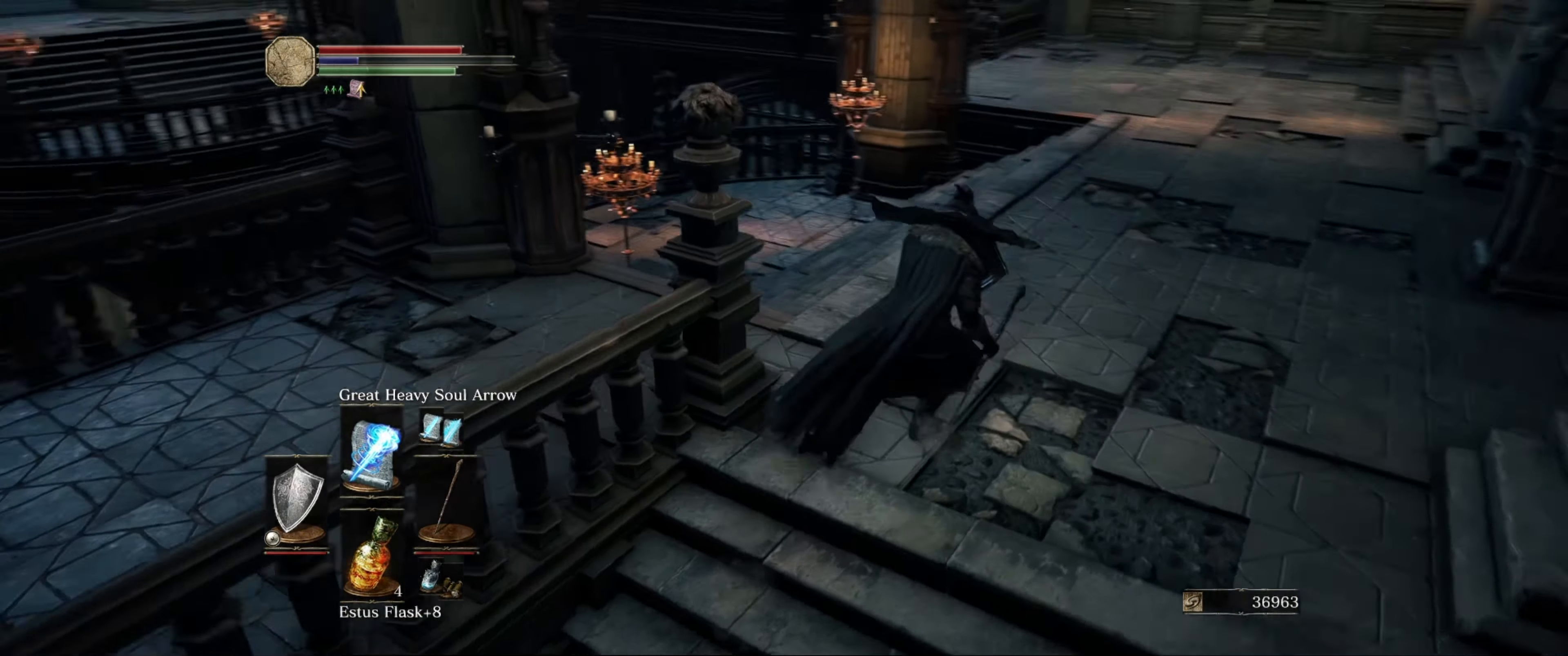
{"buttons": ["L1"], "left_stick": "up", "right_stick": "center", "events": [[17, "right_stick", "left"], [133, "left_stick", "center"], [417, "left_stick", "up"], [417, "right_stick", "center"]]}
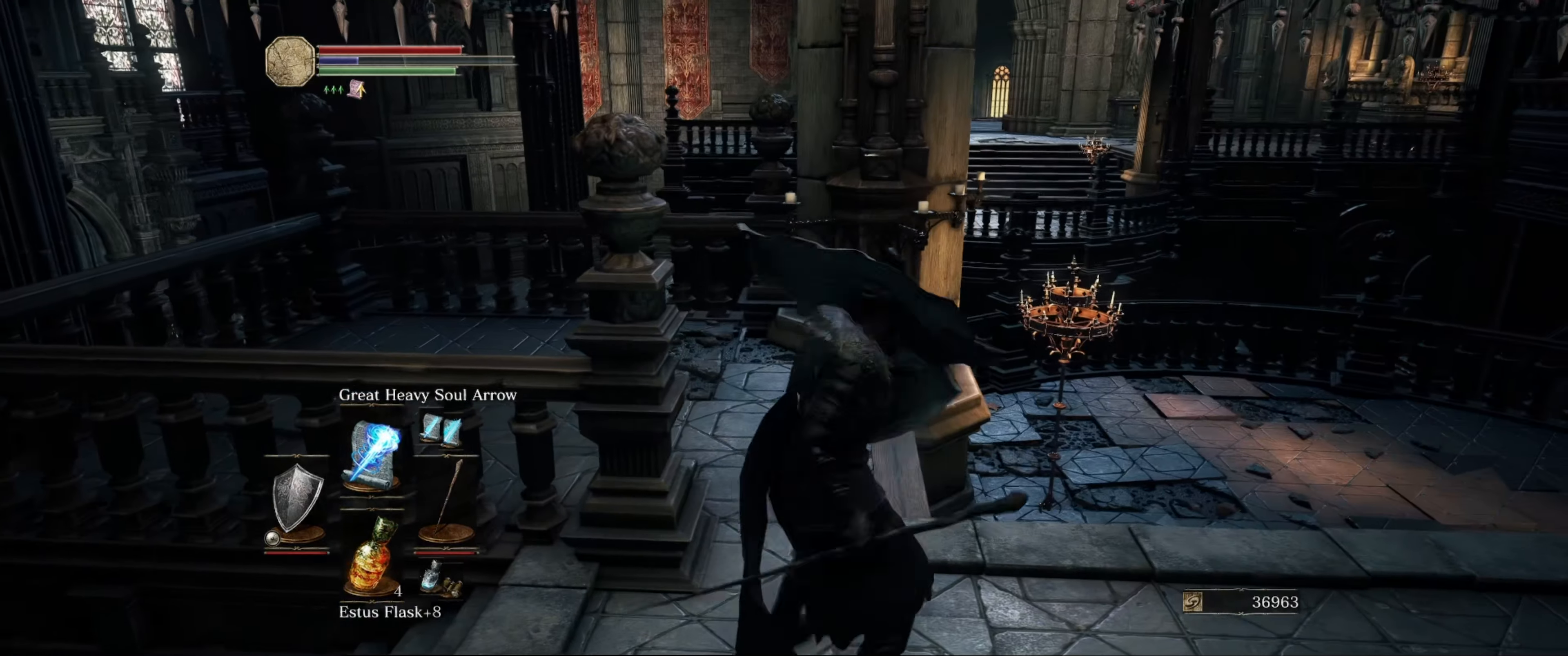
{"buttons": ["L1"], "left_stick": "up-right", "right_stick": "center", "events": [[50, "left_stick", "up-right"], [200, "right_stick", "left"], [434, "right_stick", "center"]]}